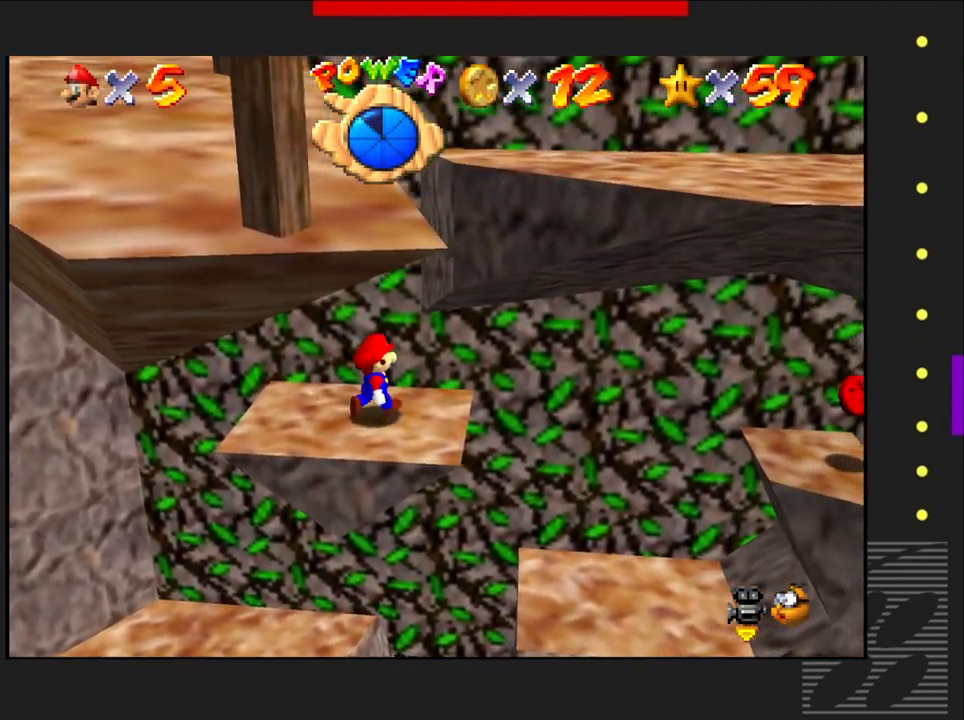
Gameplay with a controller (PlayStation layout); each line is a JSON object with the inputs held at the frame after it. "events" lists button and stick changes between this image and that frame as [ms after this image, input, new state], when the widget could be followed in between.
{"buttons": [], "left_stick": "center", "right_stick": "center", "events": [[67, "left_stick", "center"], [367, "left_stick", "left"], [483, "left_stick", "center"]]}
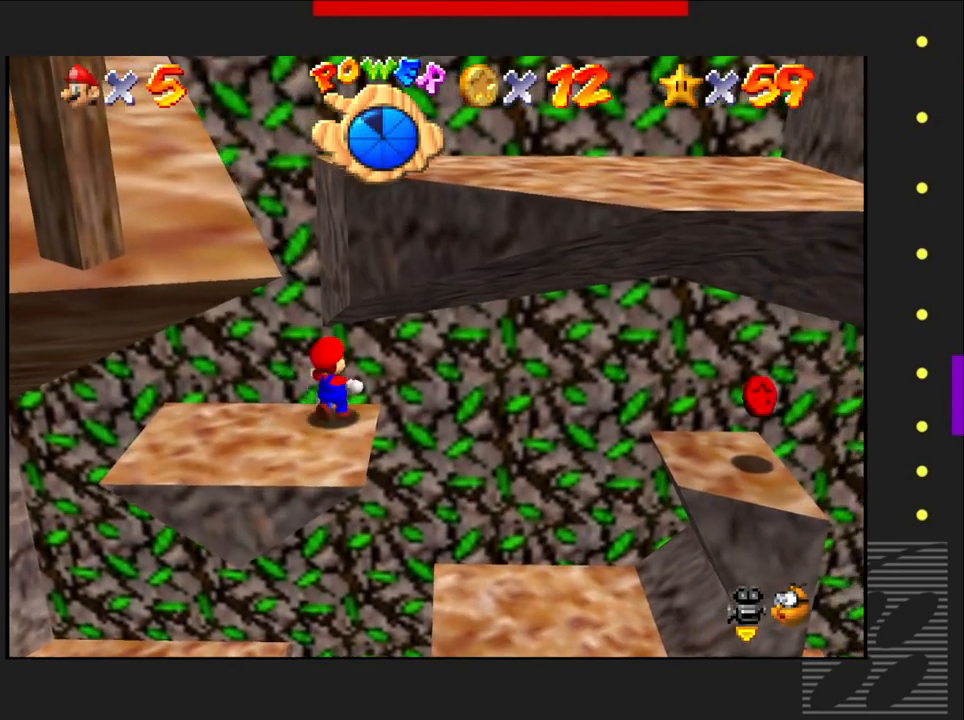
{"buttons": [], "left_stick": "center", "right_stick": "center", "events": [[283, "left_stick", "left"], [467, "left_stick", "center"]]}
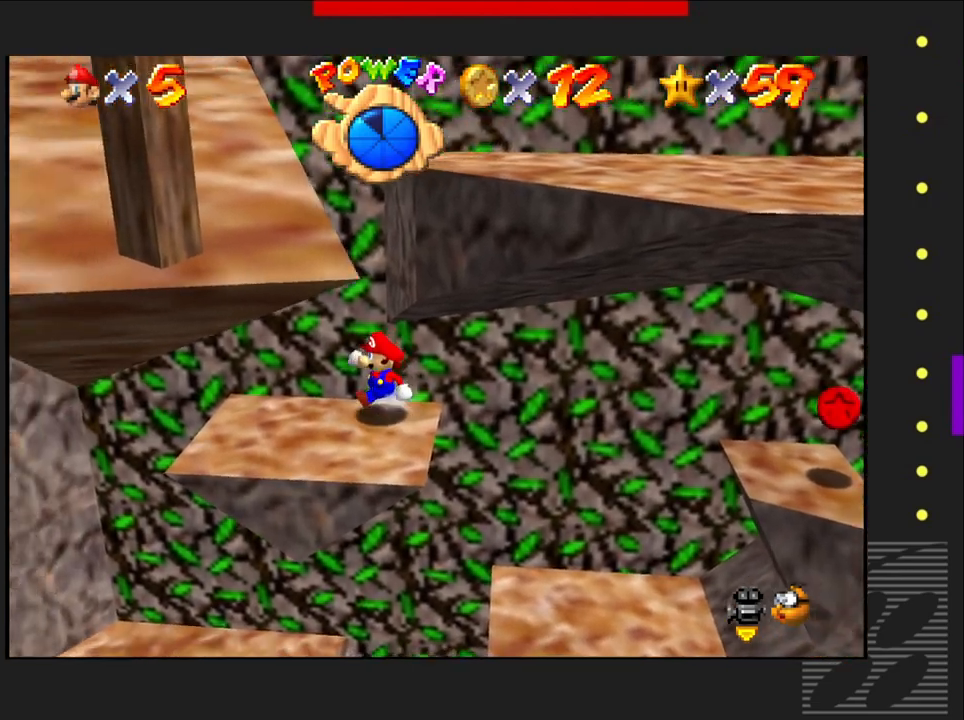
{"buttons": ["SQUARE"], "left_stick": "center", "right_stick": "center", "events": [[500, "SQUARE", "down"]]}
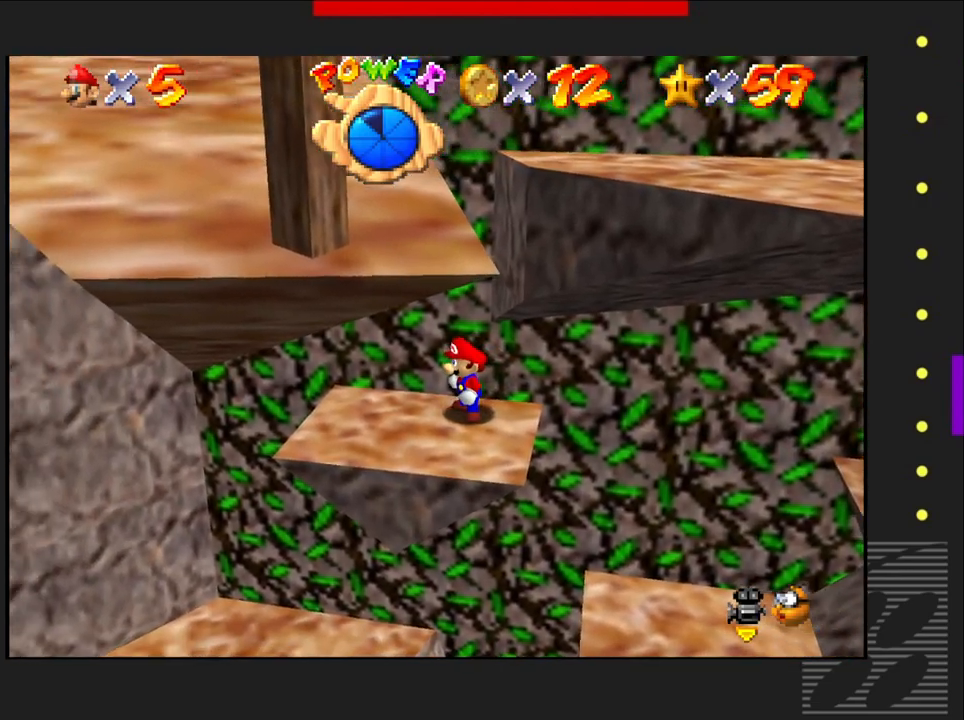
{"buttons": ["CROSS", "SQUARE"], "left_stick": "center", "right_stick": "center", "events": [[350, "CROSS", "down"]]}
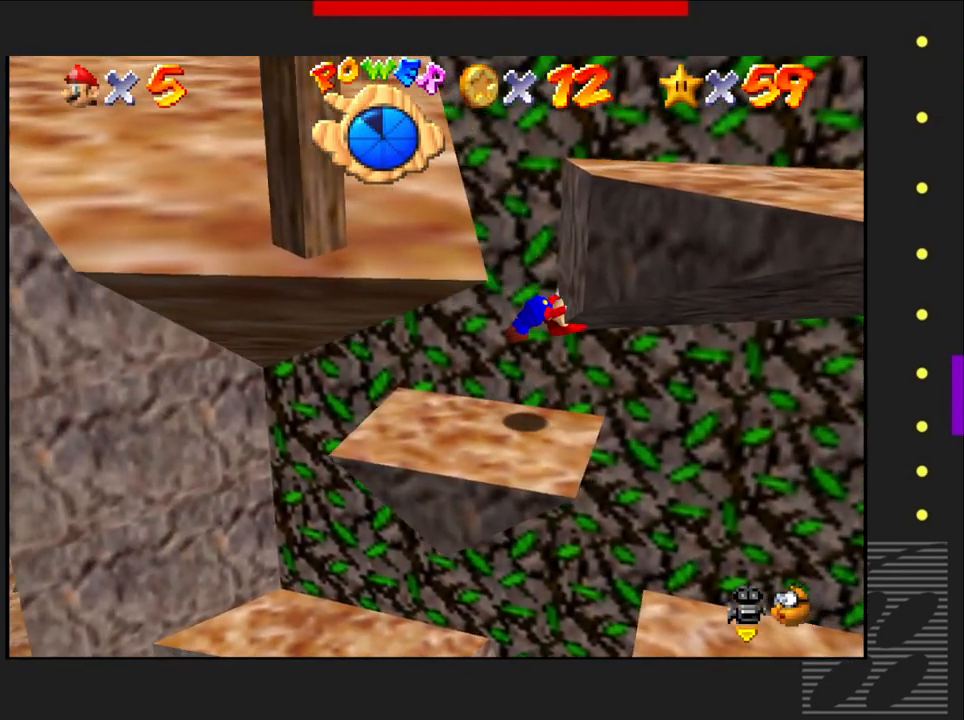
{"buttons": ["CROSS", "SQUARE"], "left_stick": "right", "right_stick": "center", "events": [[100, "left_stick", "right"]]}
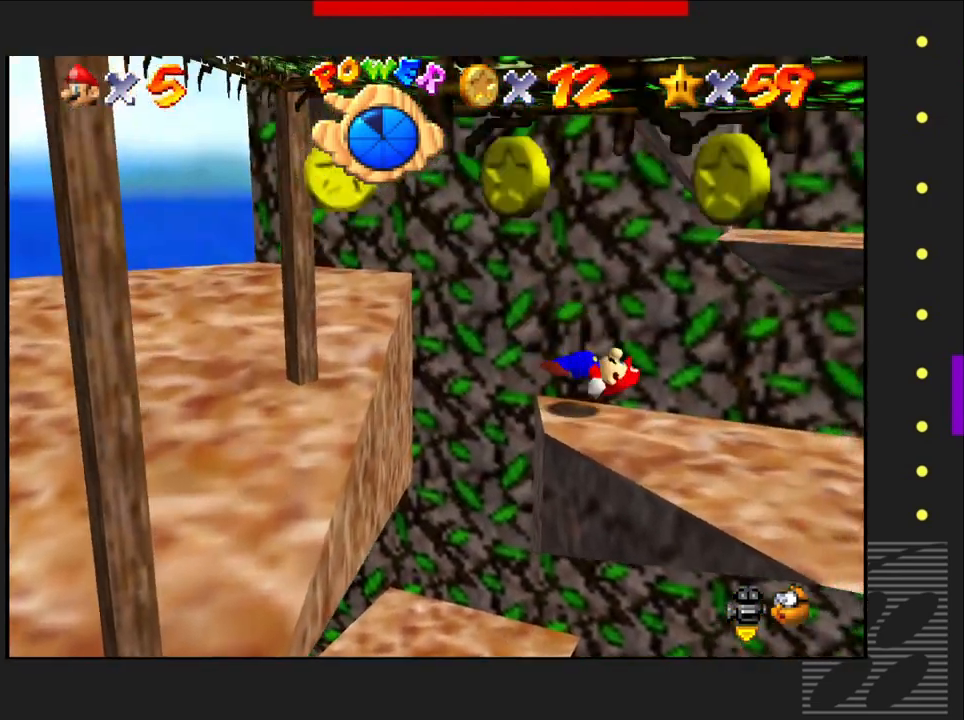
{"buttons": [], "left_stick": "center", "right_stick": "center", "events": [[167, "CROSS", "up"], [200, "SQUARE", "up"], [450, "left_stick", "center"]]}
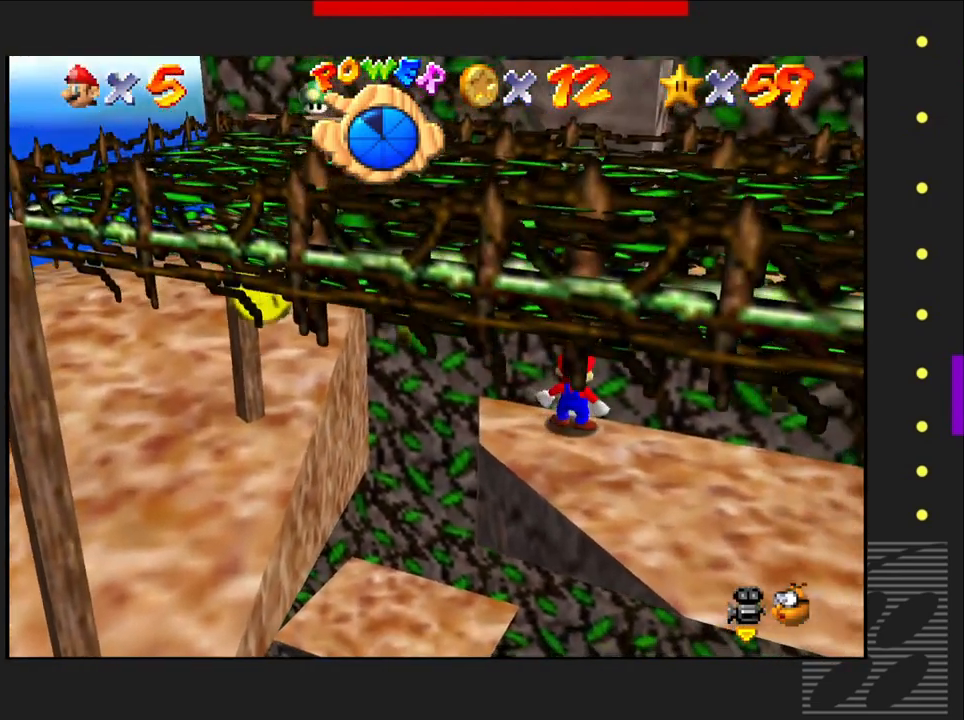
{"buttons": [], "left_stick": "right", "right_stick": "center", "events": [[467, "left_stick", "right"]]}
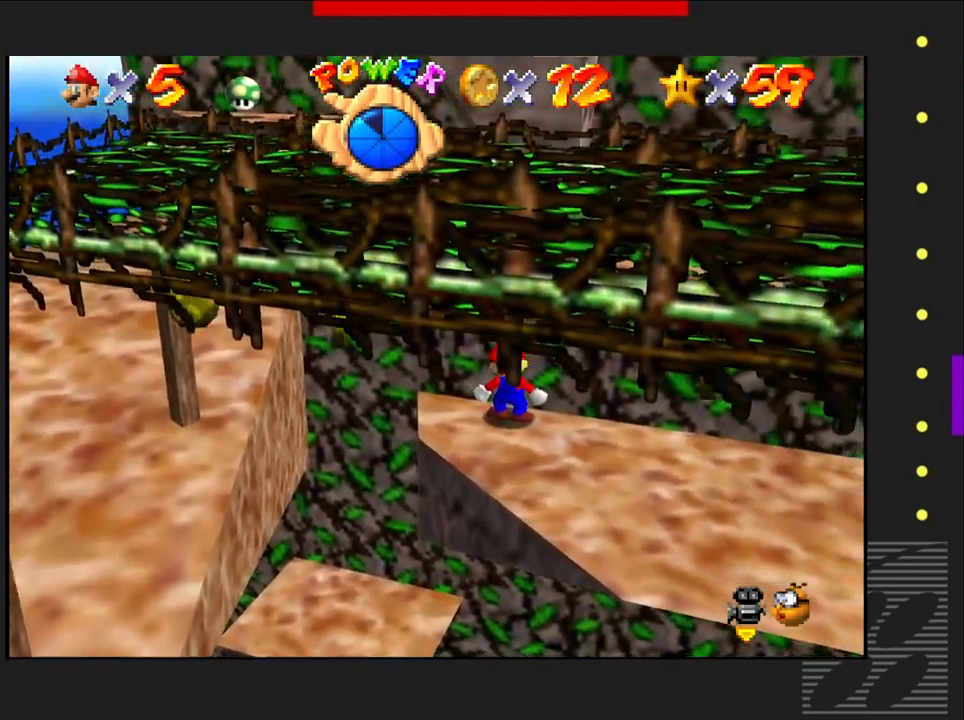
{"buttons": [], "left_stick": "down-right", "right_stick": "center", "events": [[67, "left_stick", "down-right"]]}
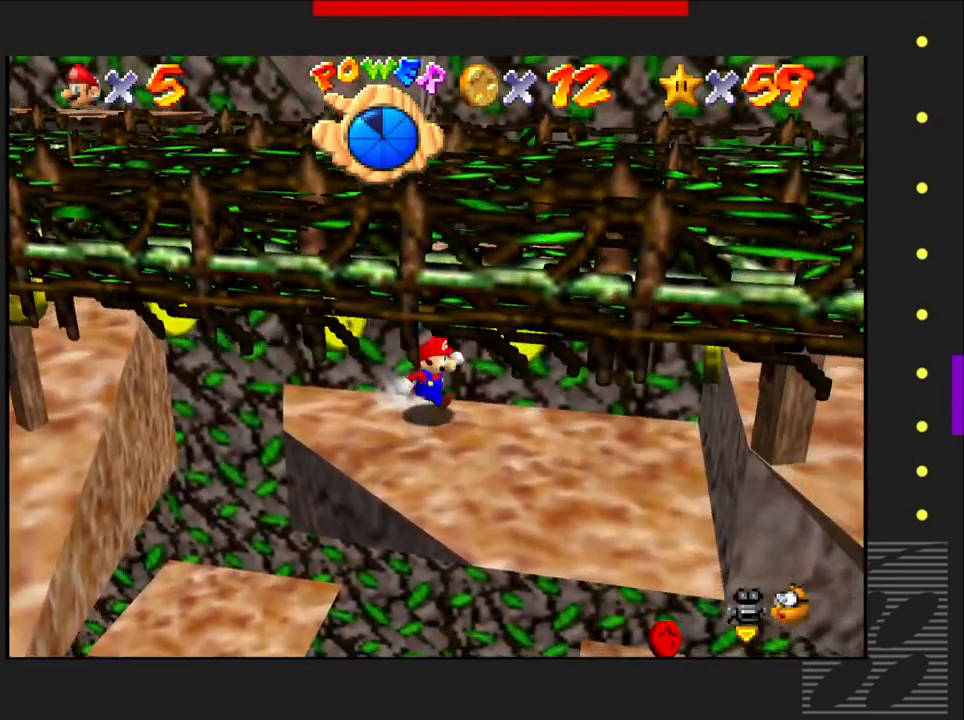
{"buttons": [], "left_stick": "right", "right_stick": "center", "events": [[467, "left_stick", "right"]]}
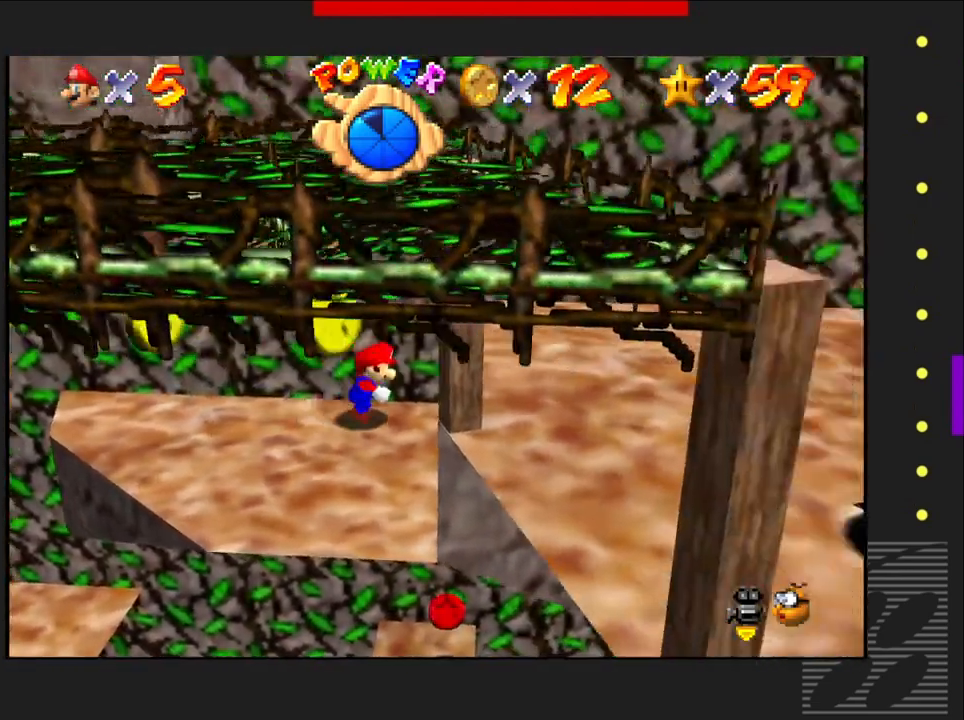
{"buttons": ["CROSS"], "left_stick": "right", "right_stick": "center", "events": [[150, "left_stick", "center"], [317, "left_stick", "right"], [367, "CROSS", "down"]]}
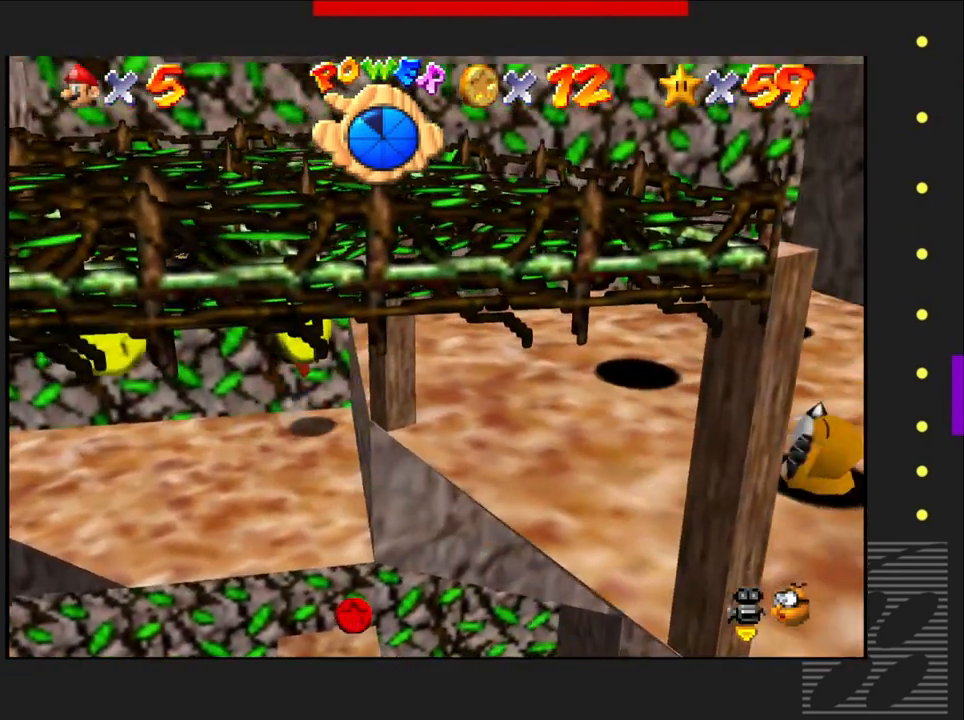
{"buttons": [], "left_stick": "center", "right_stick": "center", "events": [[133, "CROSS", "up"], [200, "left_stick", "up-right"], [300, "left_stick", "center"]]}
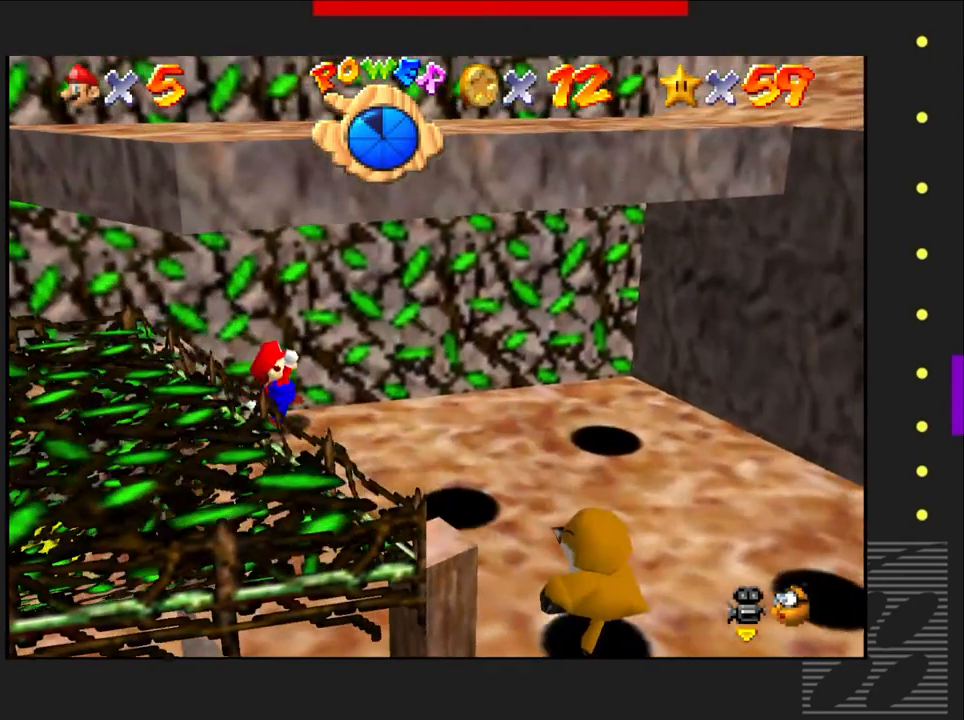
{"buttons": [], "left_stick": "left", "right_stick": "center", "events": [[83, "left_stick", "left"]]}
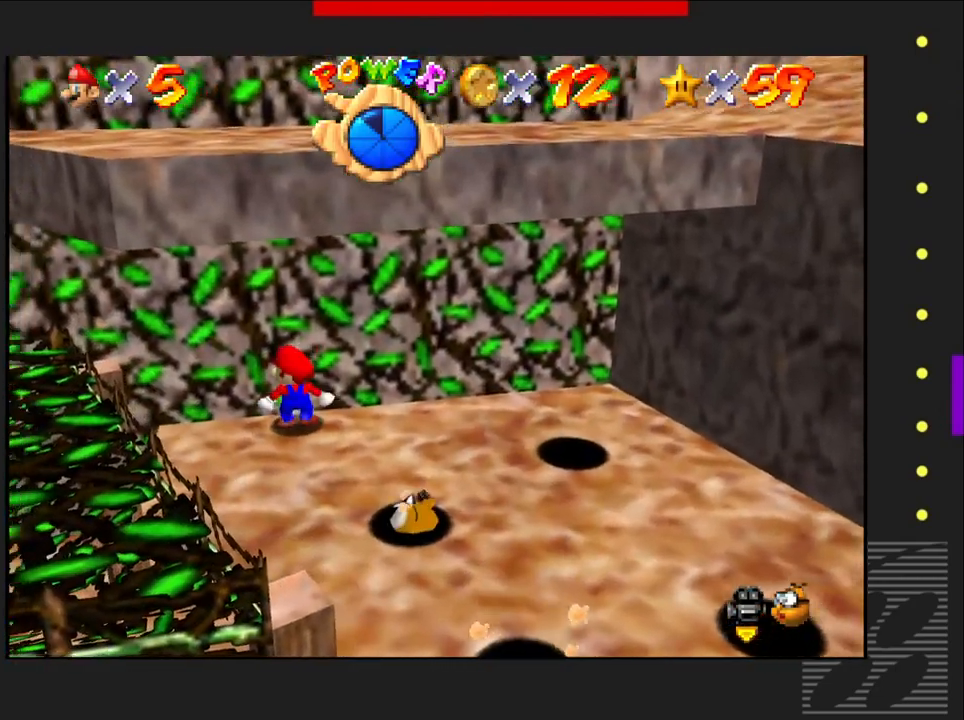
{"buttons": ["CROSS"], "left_stick": "left", "right_stick": "center", "events": [[317, "CROSS", "down"]]}
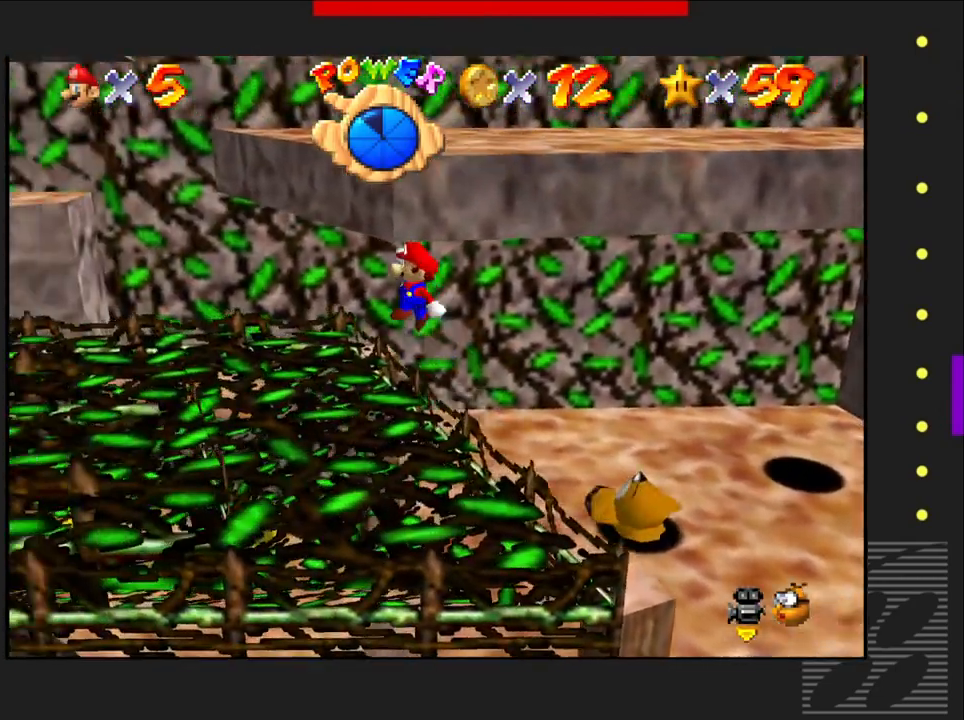
{"buttons": ["CROSS"], "left_stick": "center", "right_stick": "center", "events": [[417, "left_stick", "up"], [500, "left_stick", "center"]]}
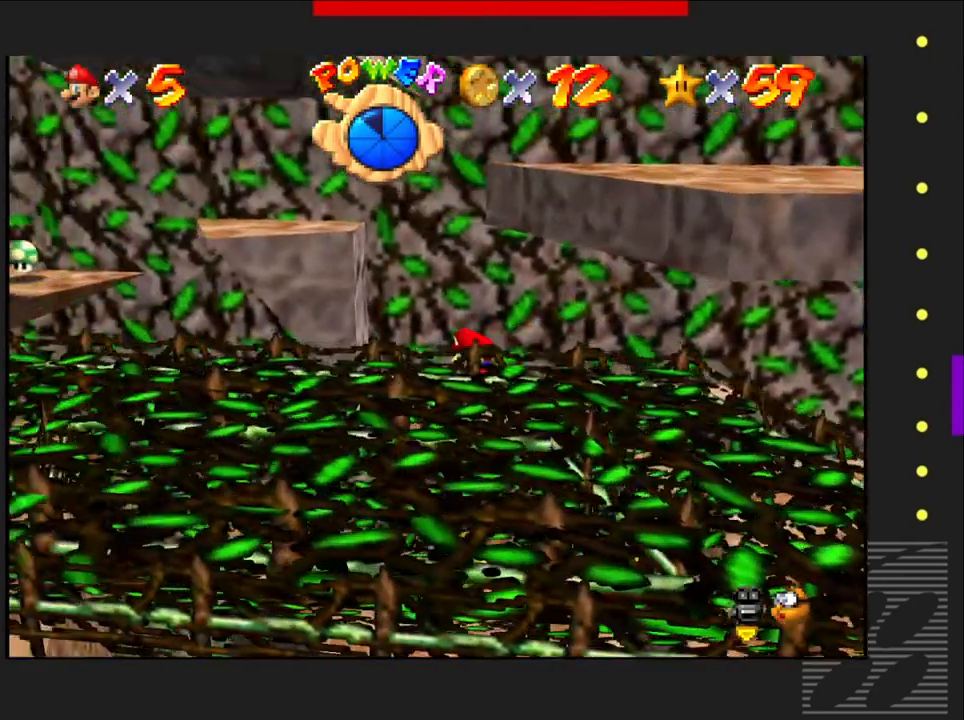
{"buttons": [], "left_stick": "center", "right_stick": "center", "events": [[17, "CROSS", "up"]]}
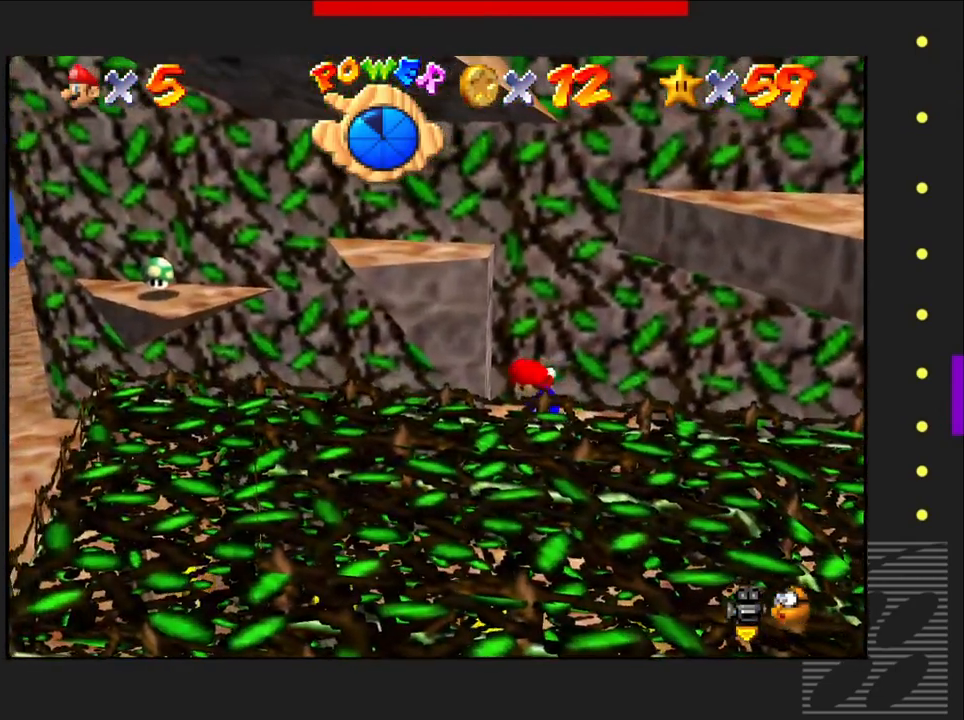
{"buttons": ["SQUARE"], "left_stick": "center", "right_stick": "center", "events": [[183, "SQUARE", "down"]]}
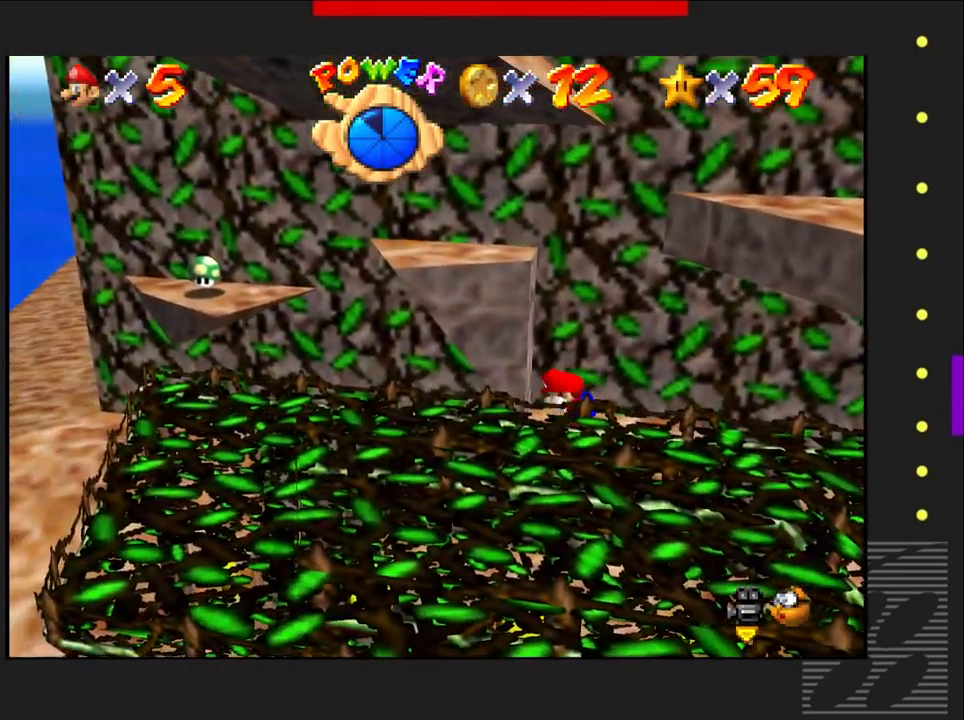
{"buttons": ["CROSS", "SQUARE"], "left_stick": "right", "right_stick": "center", "events": [[317, "CROSS", "down"], [467, "left_stick", "right"]]}
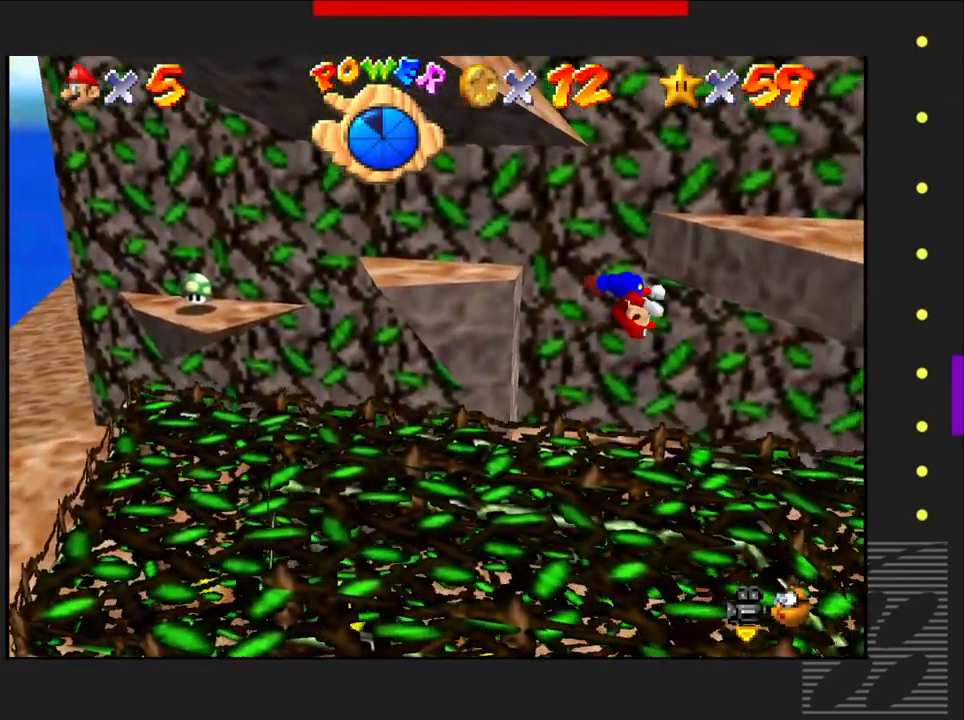
{"buttons": ["CROSS", "SQUARE"], "left_stick": "right", "right_stick": "center", "events": []}
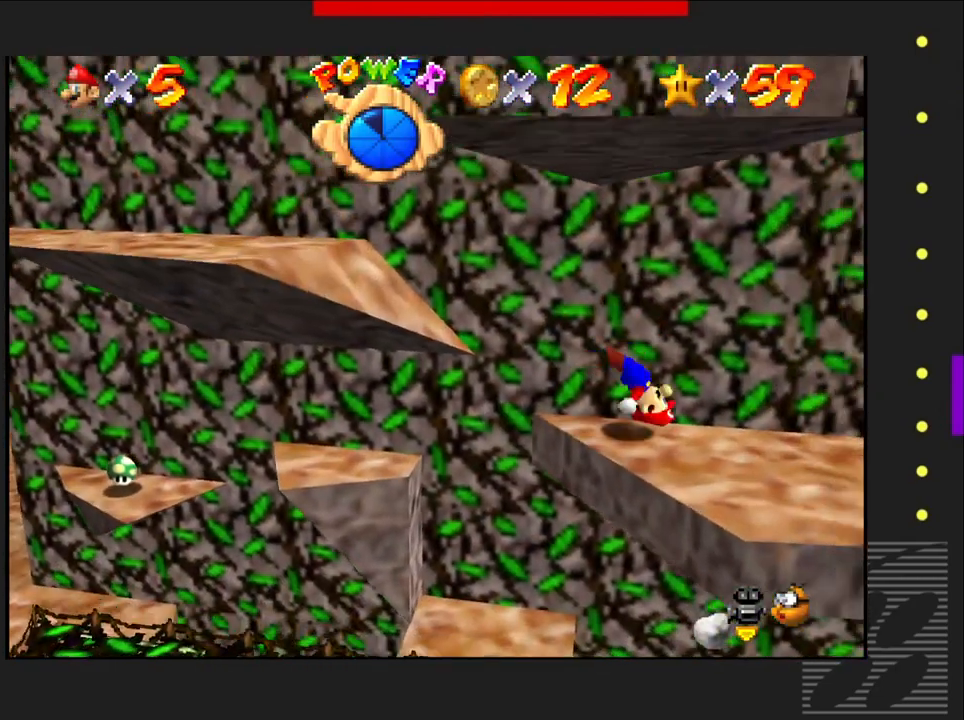
{"buttons": [], "left_stick": "right", "right_stick": "center", "events": [[67, "CROSS", "up"], [83, "SQUARE", "up"]]}
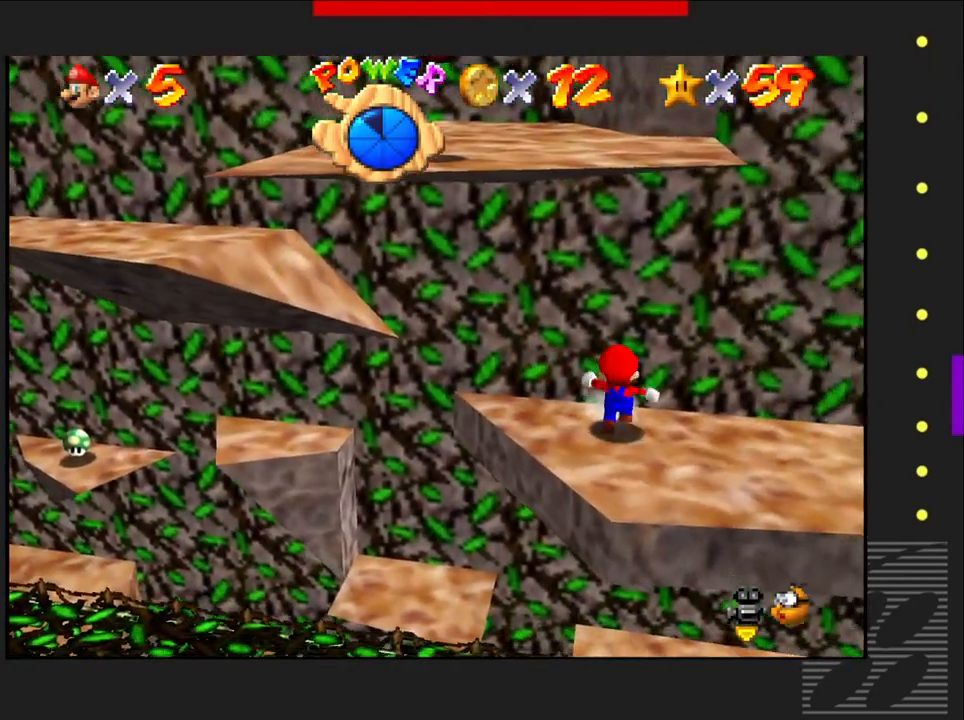
{"buttons": [], "left_stick": "right", "right_stick": "center", "events": []}
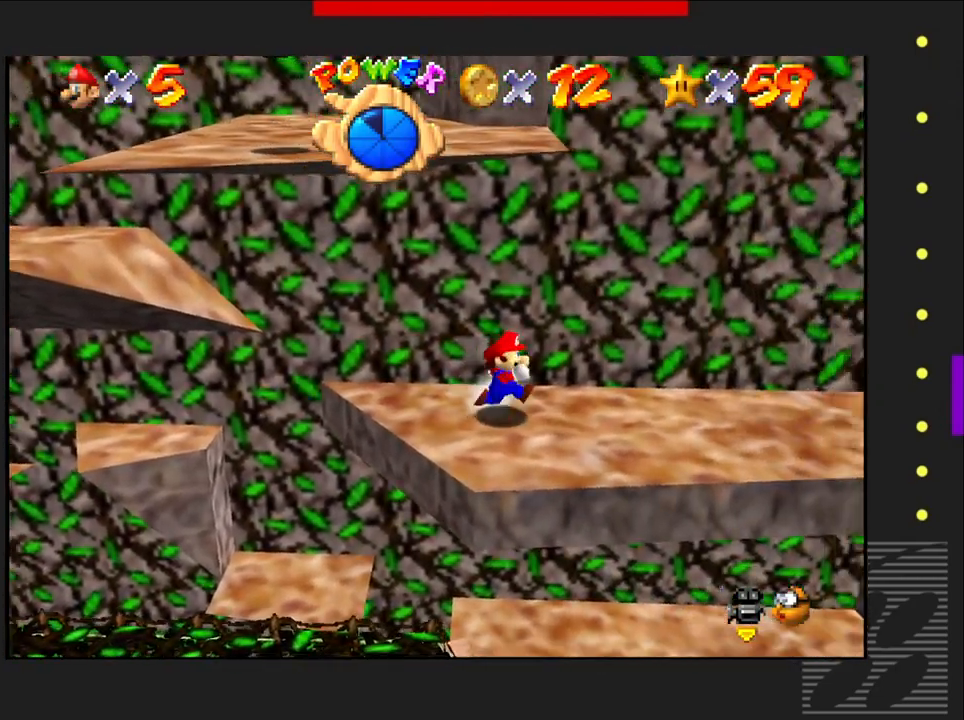
{"buttons": [], "left_stick": "right", "right_stick": "center", "events": []}
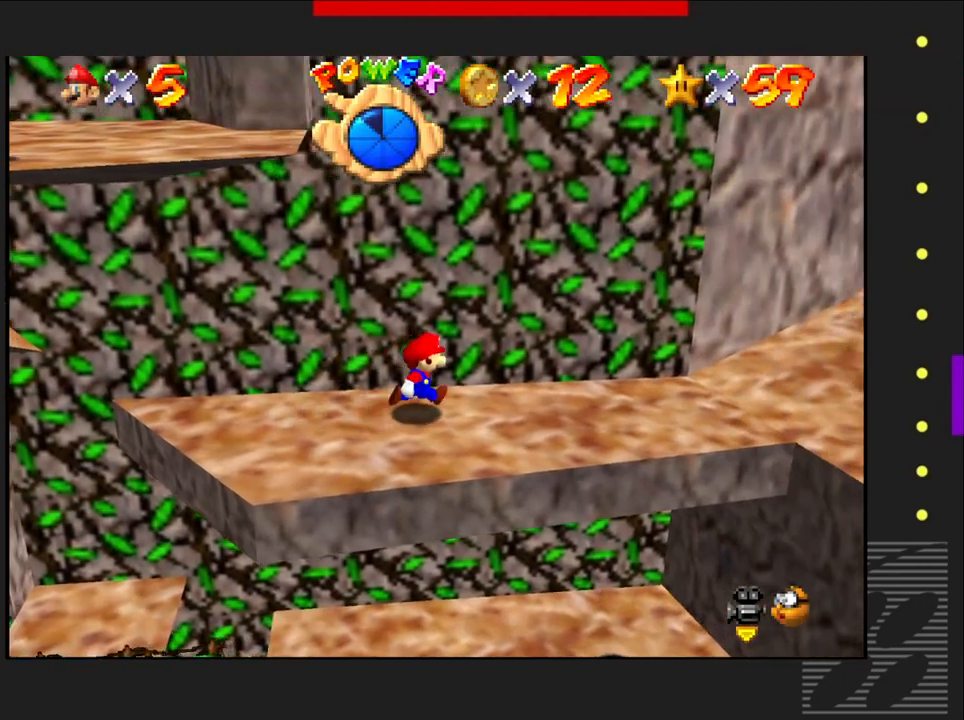
{"buttons": [], "left_stick": "right", "right_stick": "center", "events": []}
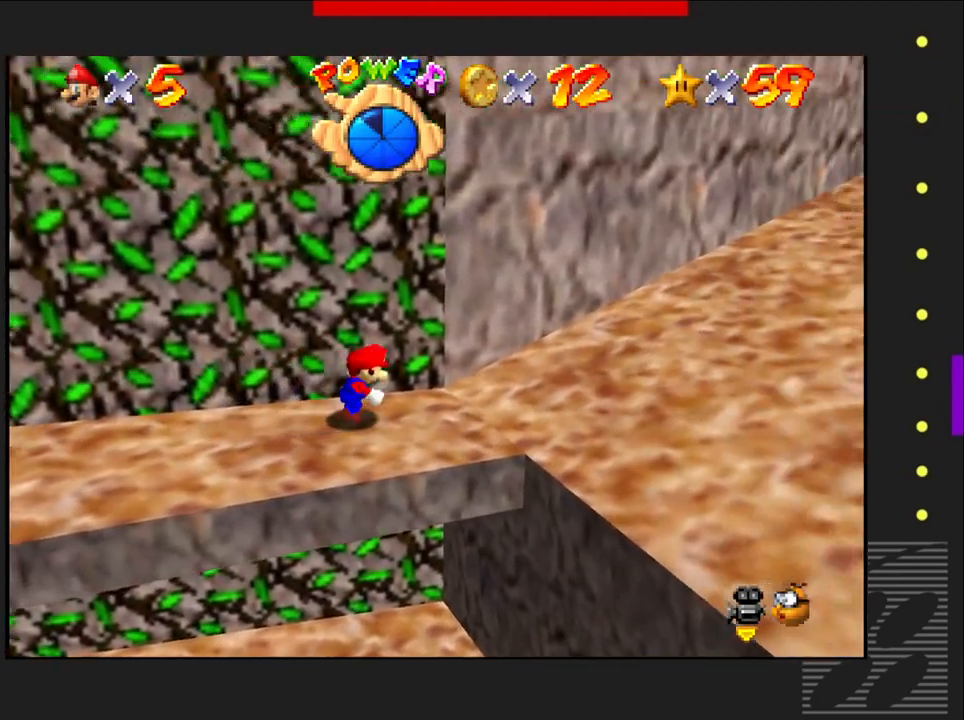
{"buttons": [], "left_stick": "right", "right_stick": "center", "events": []}
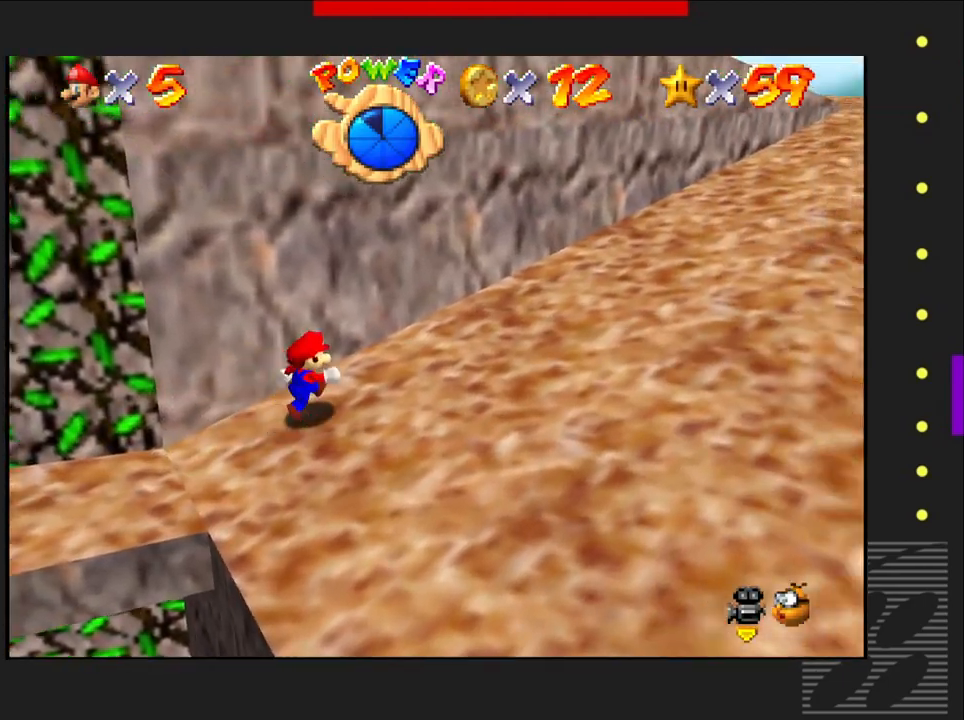
{"buttons": [], "left_stick": "right", "right_stick": "center", "events": []}
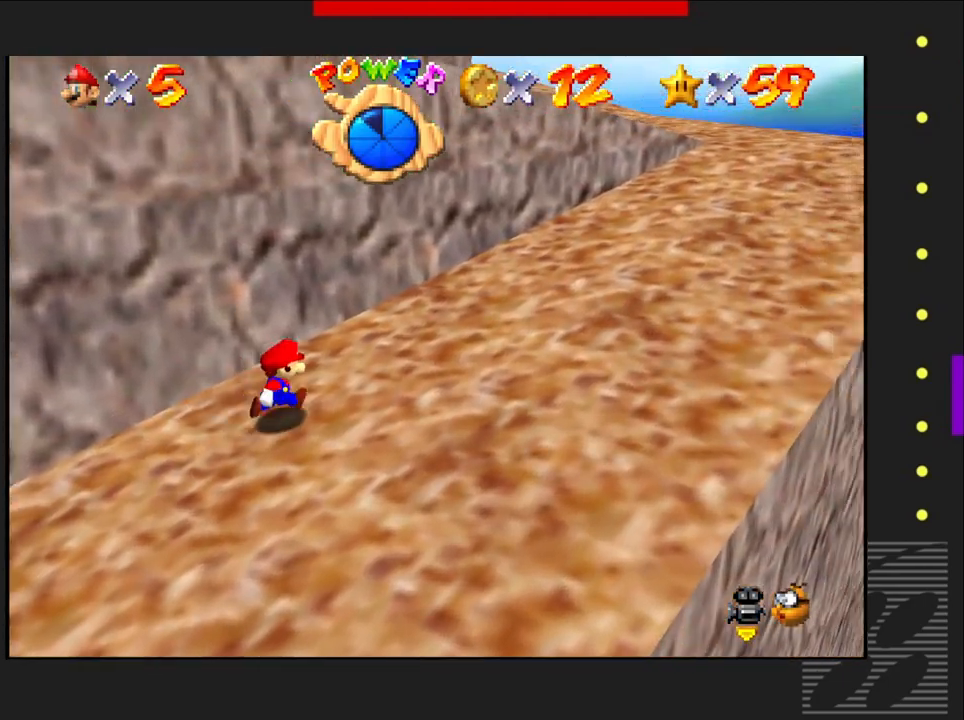
{"buttons": [], "left_stick": "right", "right_stick": "center", "events": []}
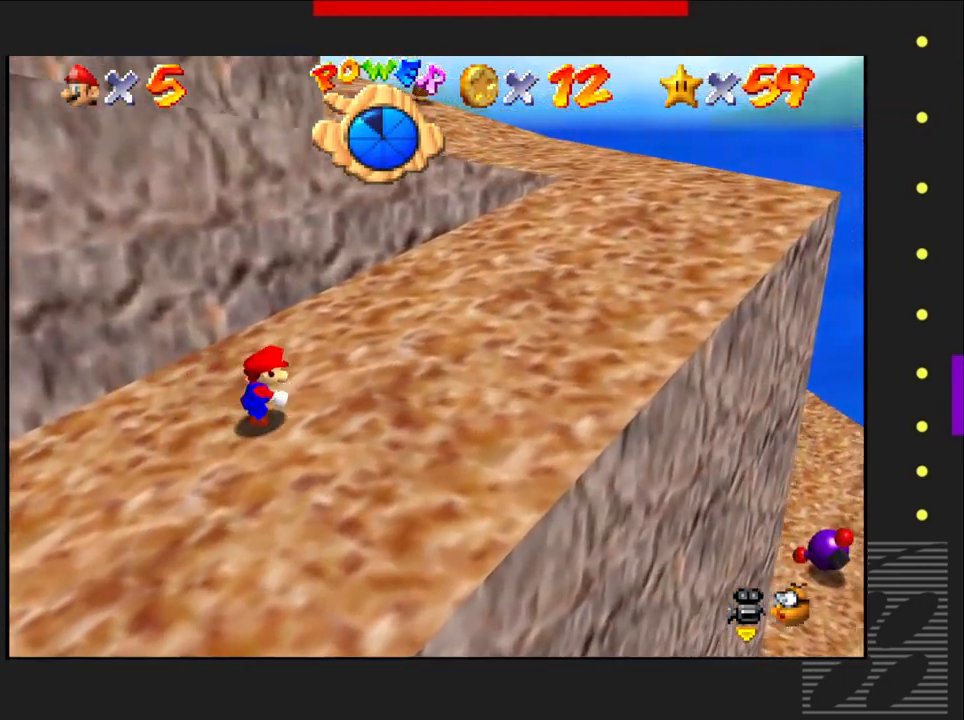
{"buttons": [], "left_stick": "right", "right_stick": "center", "events": []}
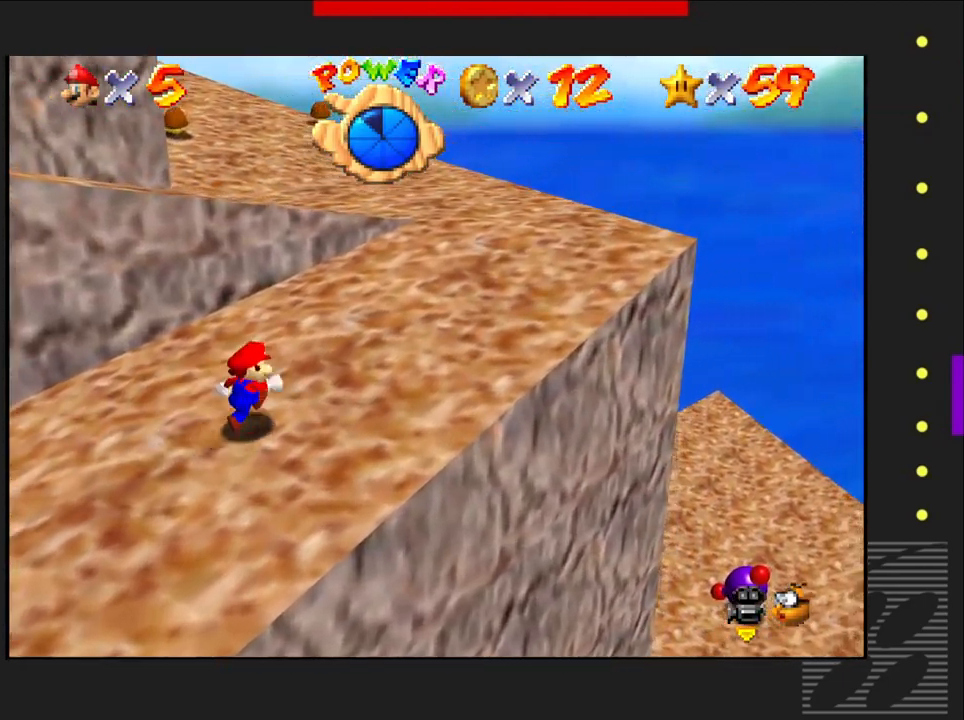
{"buttons": [], "left_stick": "up-right", "right_stick": "center", "events": [[33, "left_stick", "up-right"]]}
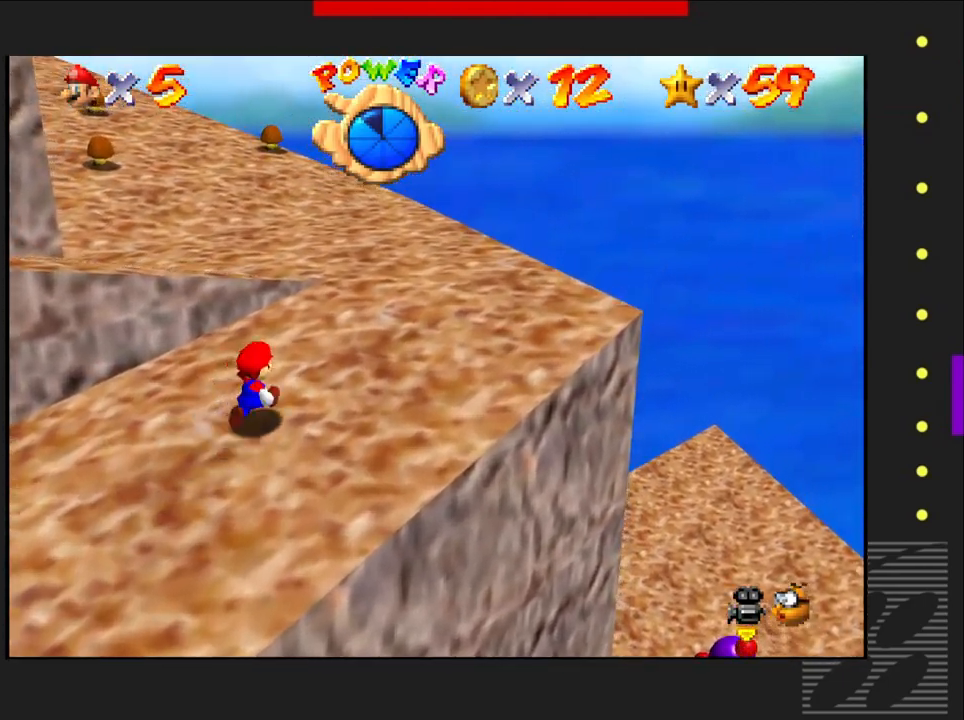
{"buttons": [], "left_stick": "up-right", "right_stick": "center", "events": []}
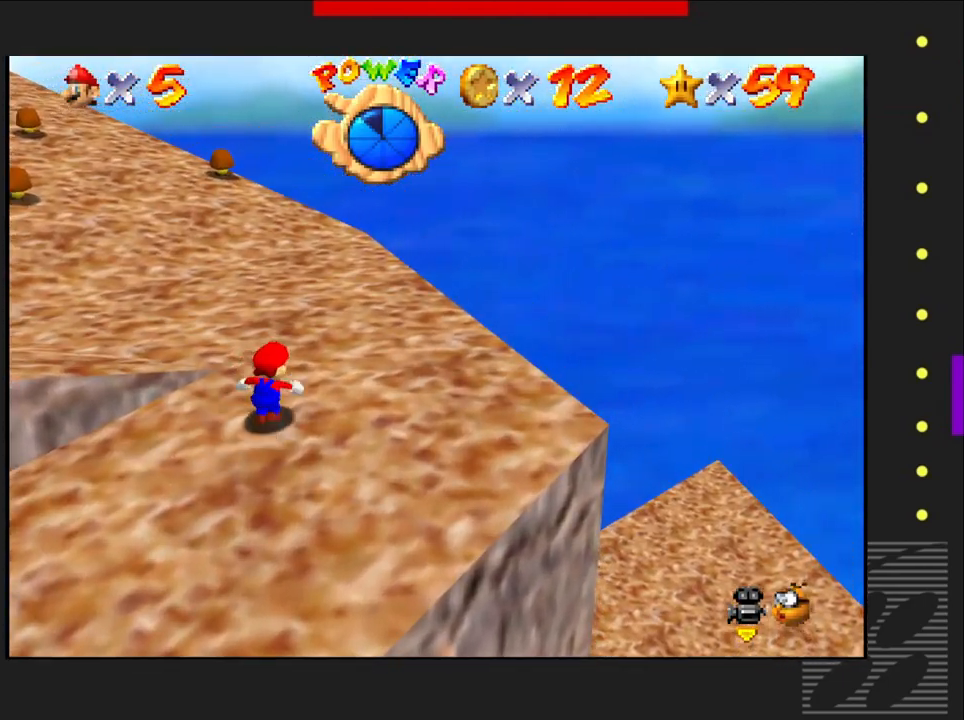
{"buttons": [], "left_stick": "up", "right_stick": "center", "events": [[83, "left_stick", "up"]]}
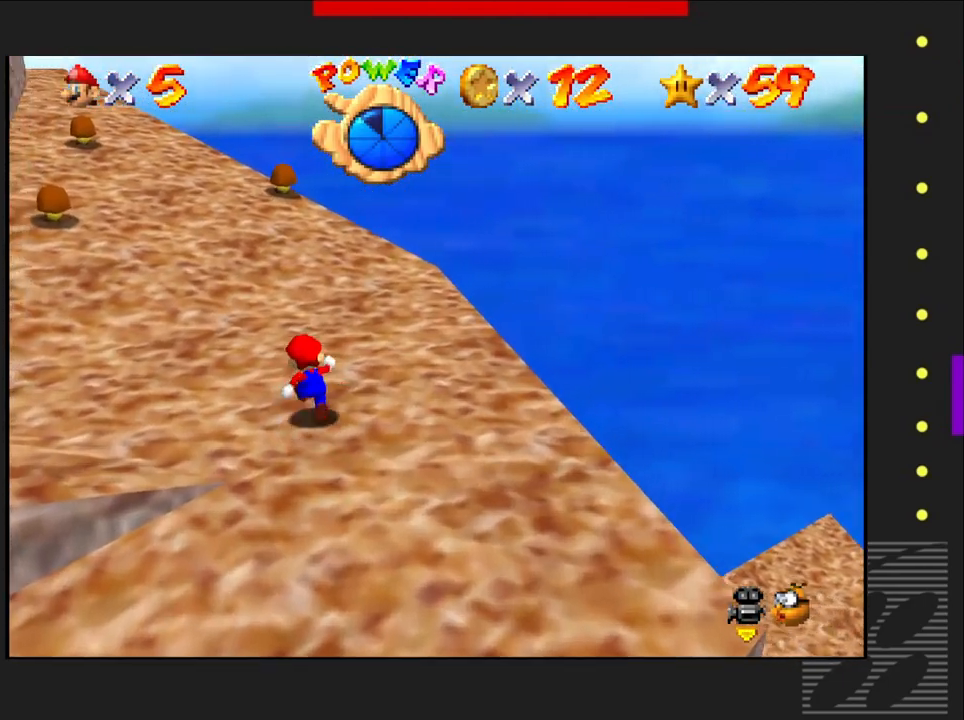
{"buttons": [], "left_stick": "up", "right_stick": "center", "events": []}